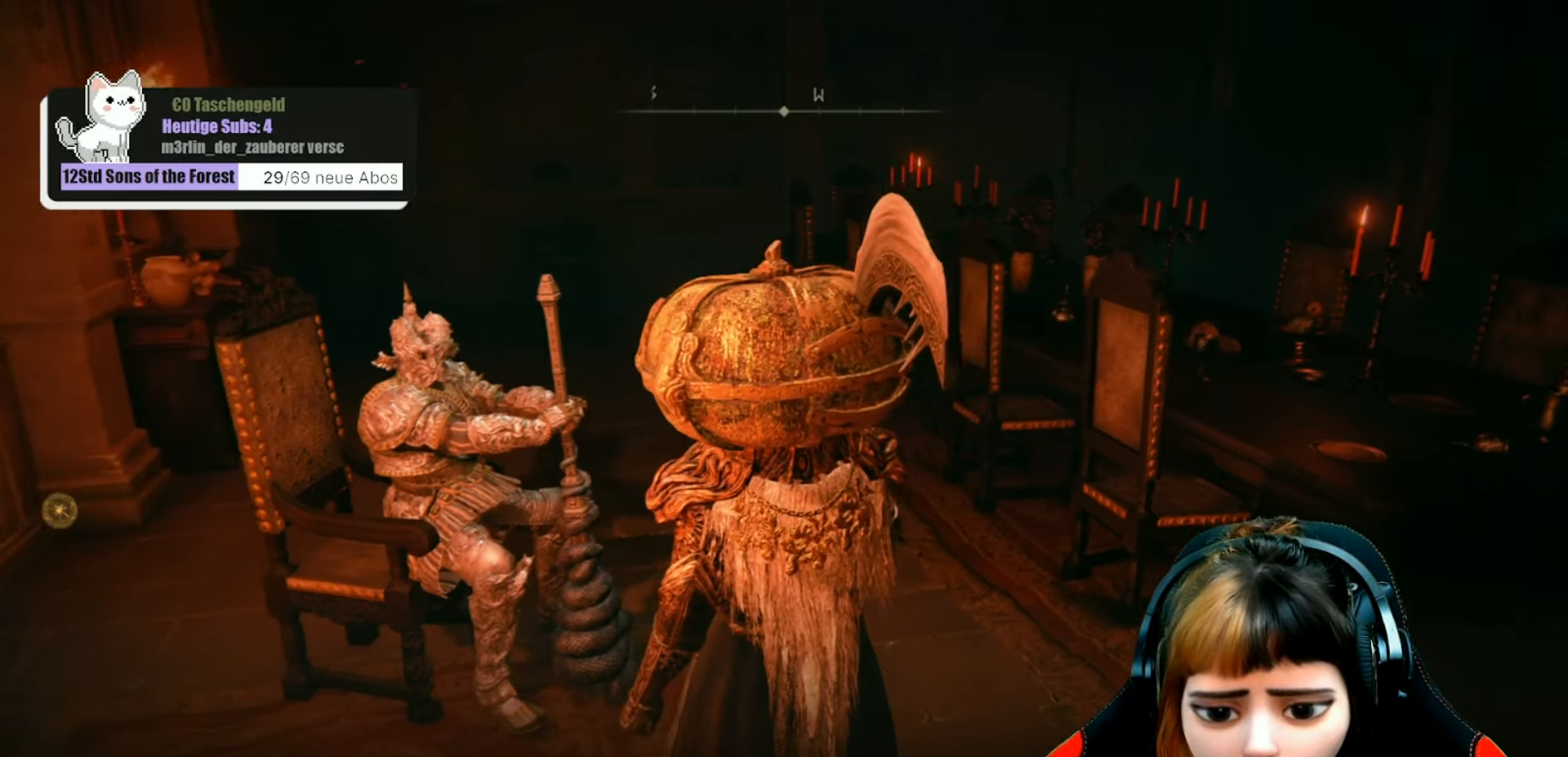
Gameplay with a controller (Xbox layout); each line is a JSON object with the inputs held at the frame after it. "events" lists button and stick changes between this image and that frame as [ms after this image, input, new state], when the widget could be followed in between. Not read: L3.
{"buttons": [], "left_stick": "center", "right_stick": "center", "events": [[66, "right_stick", "center"]]}
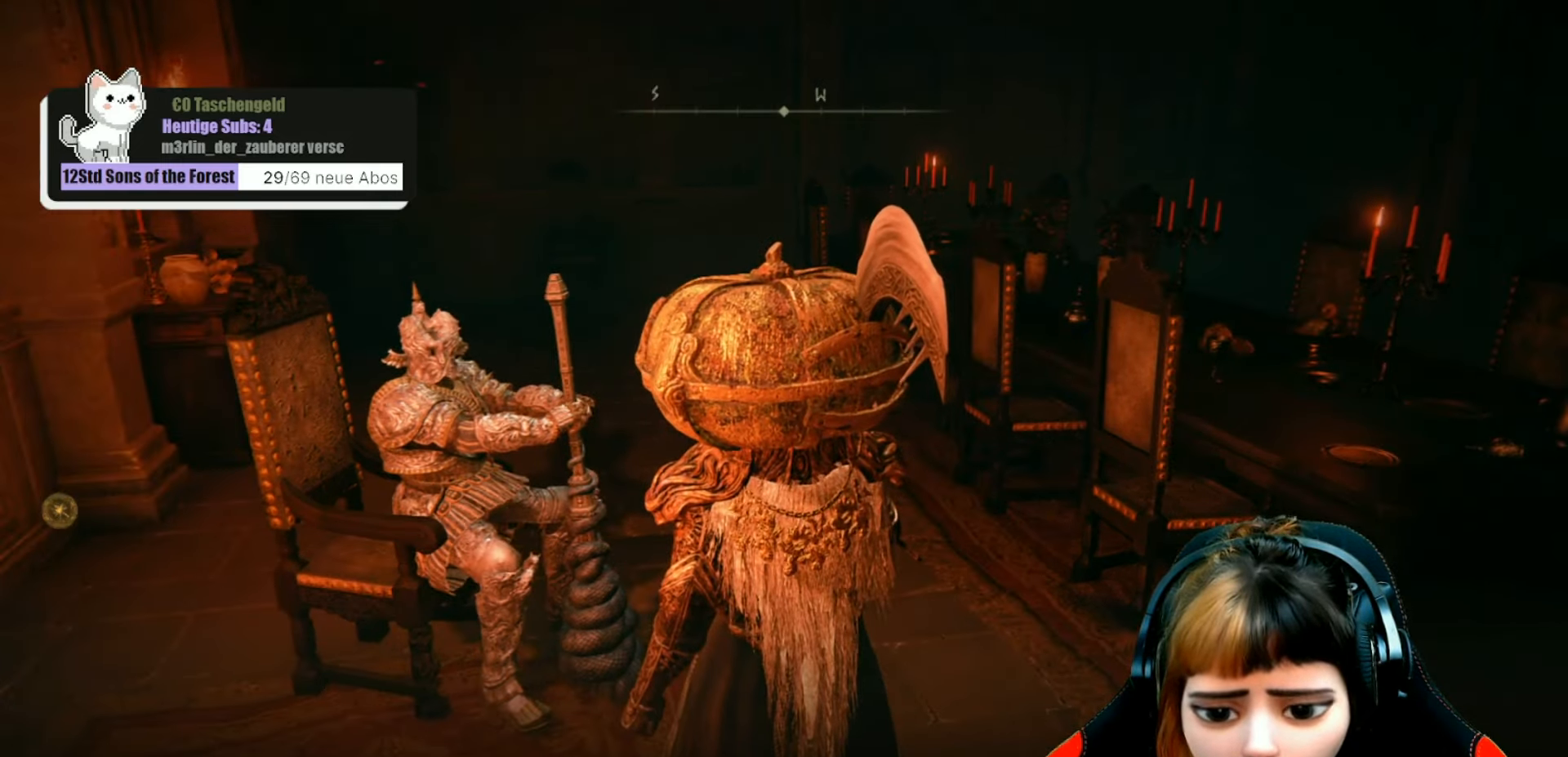
{"buttons": [], "left_stick": "center", "right_stick": "center", "events": []}
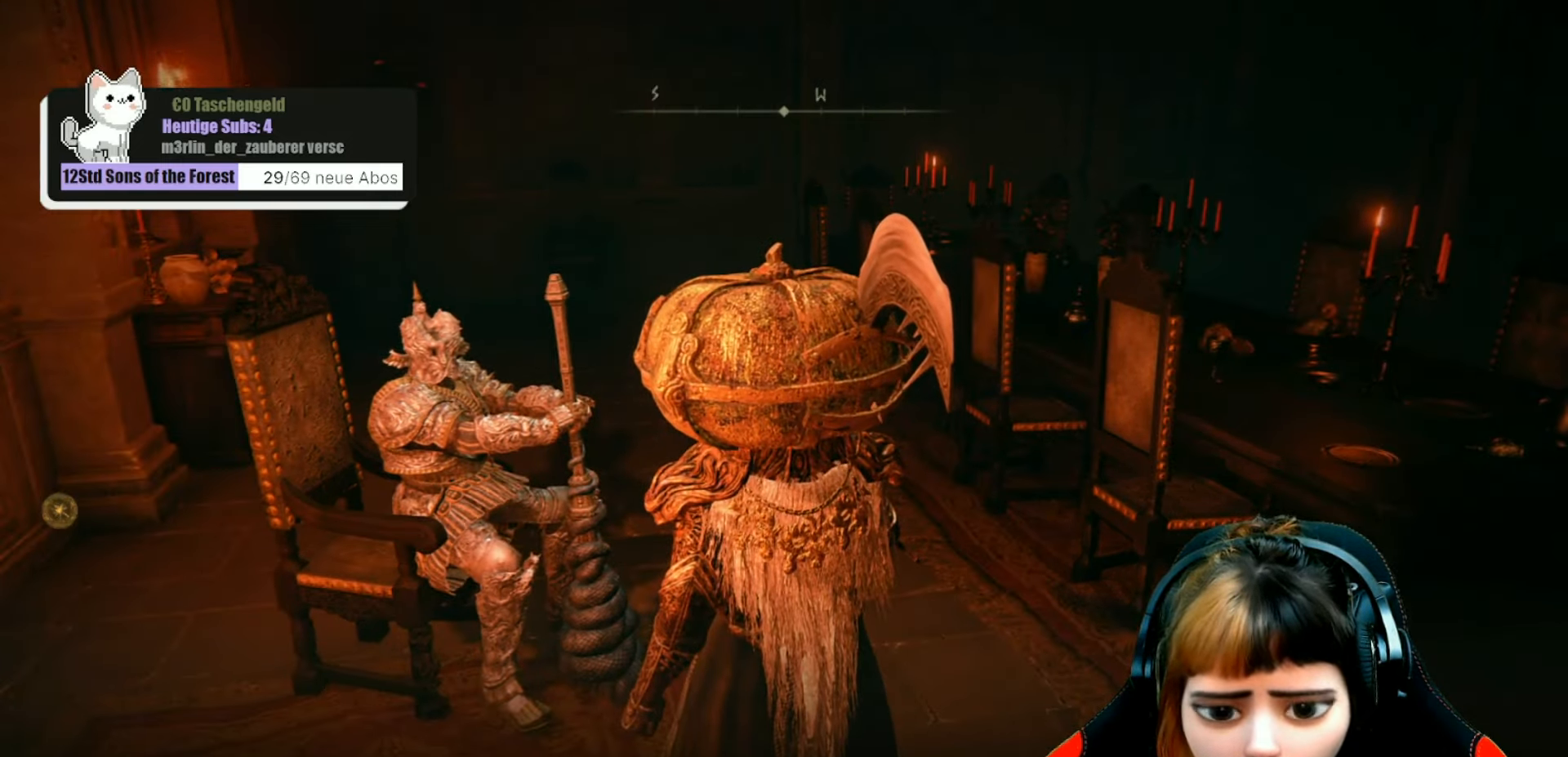
{"buttons": [], "left_stick": "center", "right_stick": "center", "events": []}
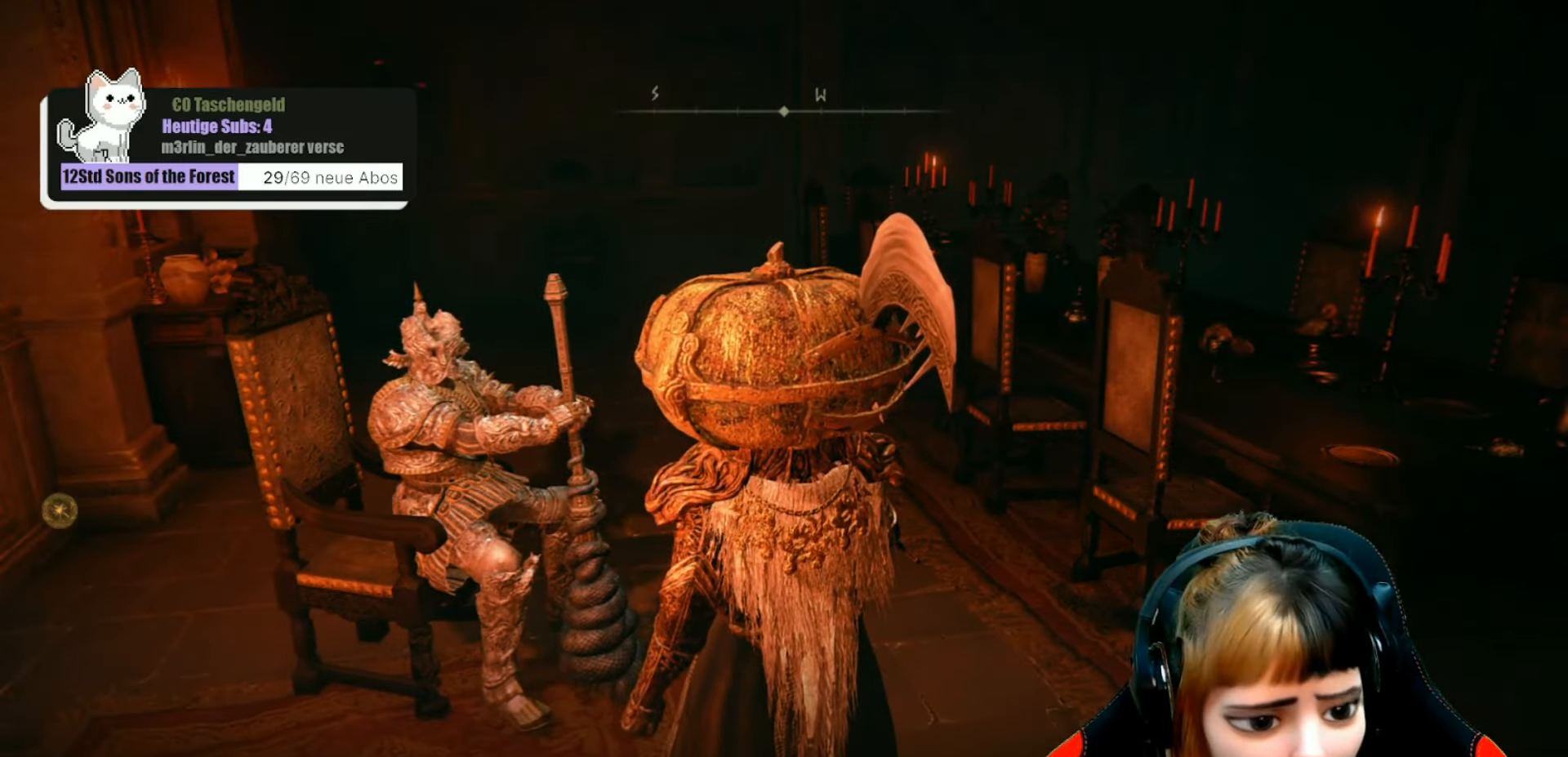
{"buttons": [], "left_stick": "center", "right_stick": "center", "events": []}
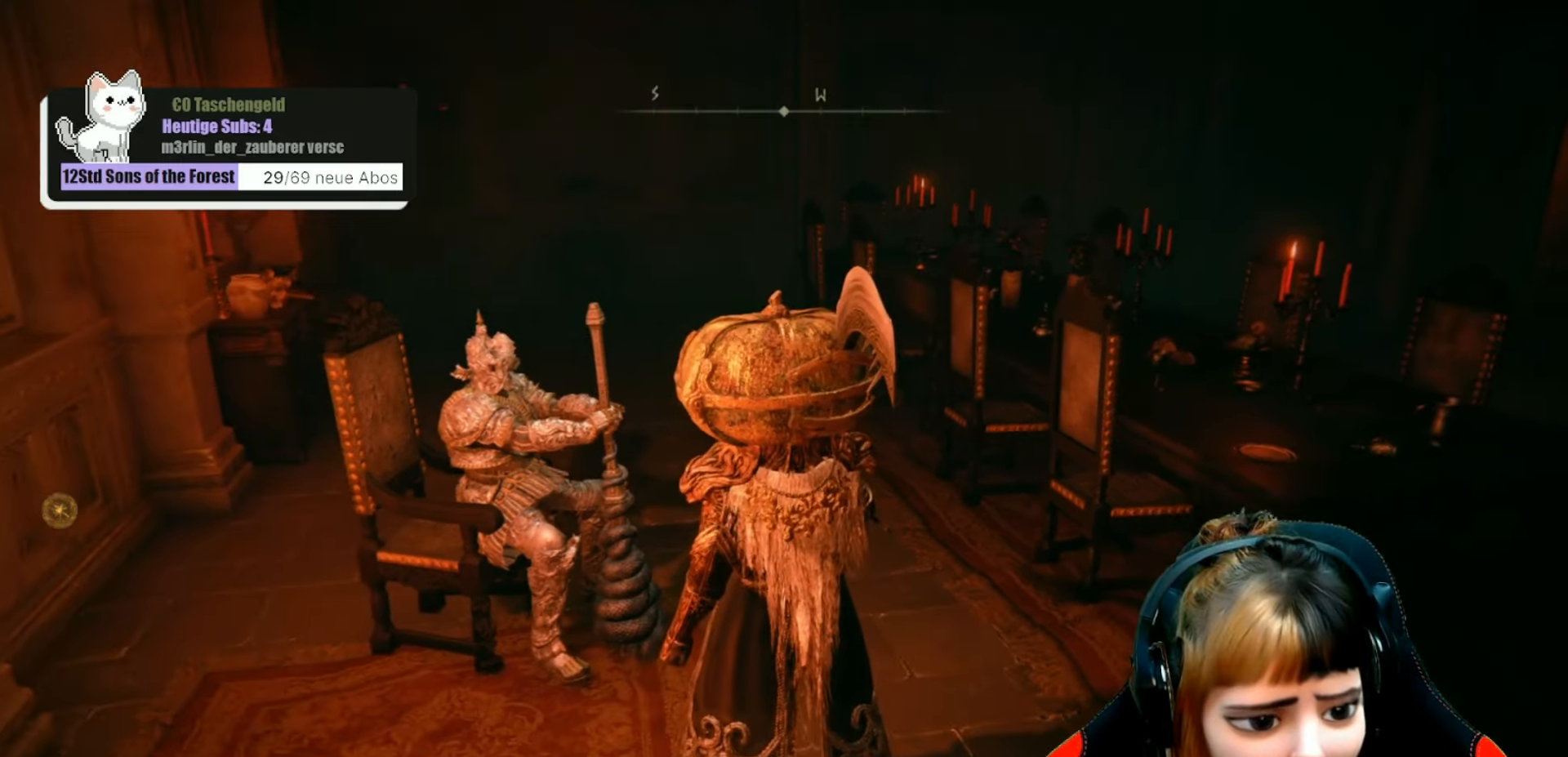
{"buttons": [], "left_stick": "center", "right_stick": "center", "events": [[66, "right_stick", "right"], [166, "right_stick", "center"]]}
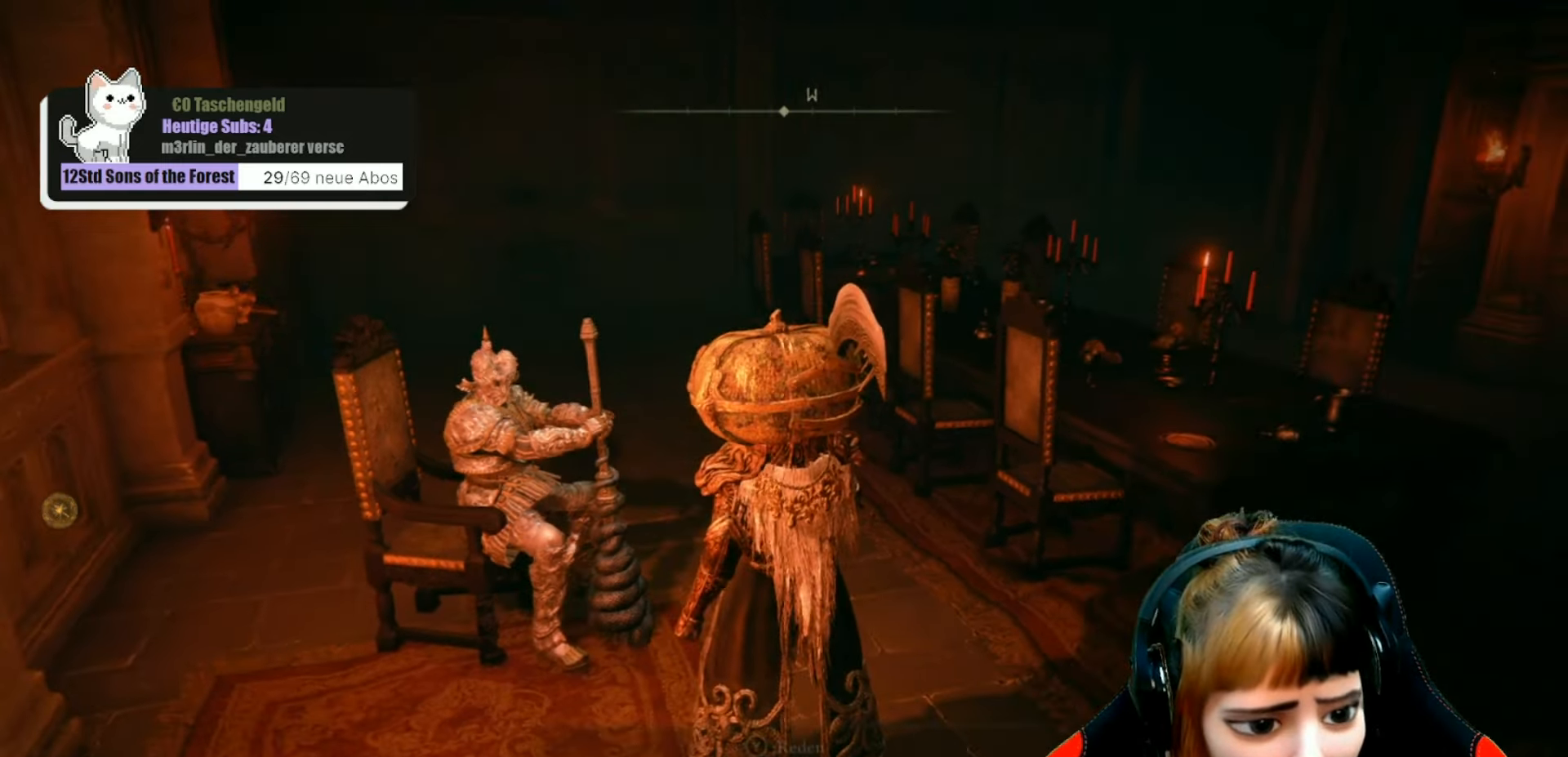
{"buttons": [], "left_stick": "center", "right_stick": "center", "events": []}
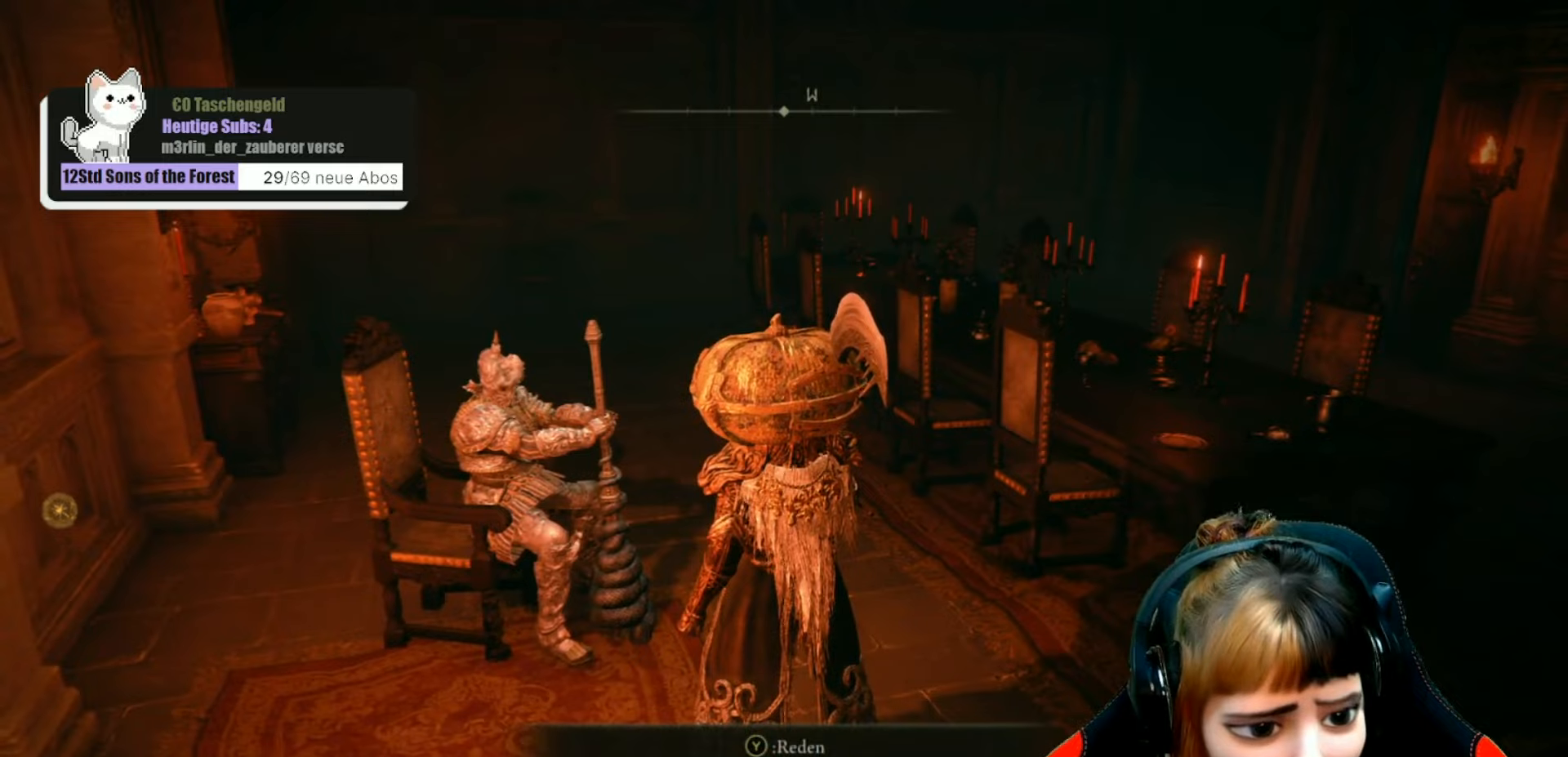
{"buttons": [], "left_stick": "right", "right_stick": "right", "events": [[500, "left_stick", "right"], [500, "right_stick", "right"]]}
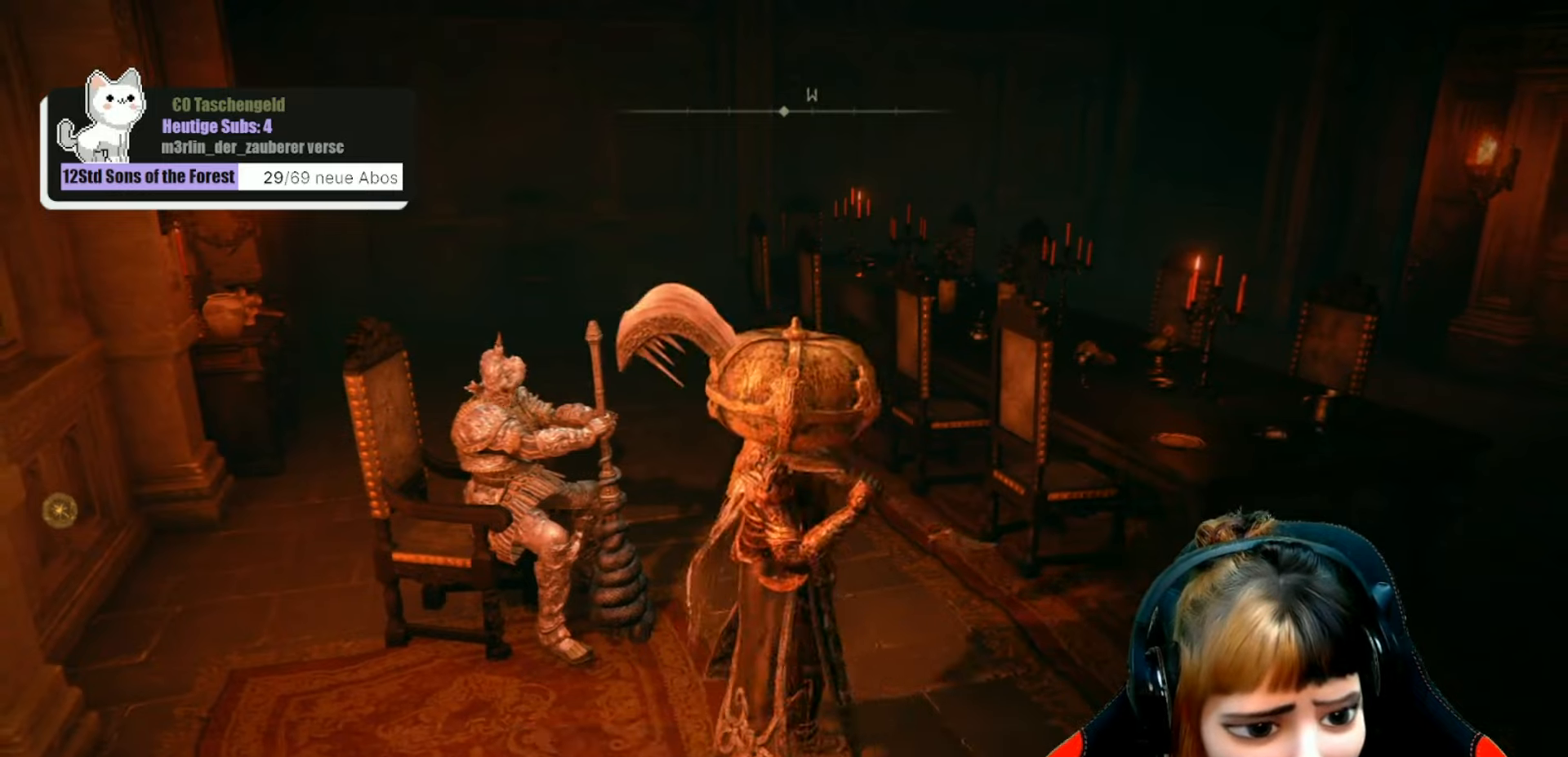
{"buttons": [], "left_stick": "center", "right_stick": "center", "events": [[433, "left_stick", "center"], [433, "right_stick", "center"]]}
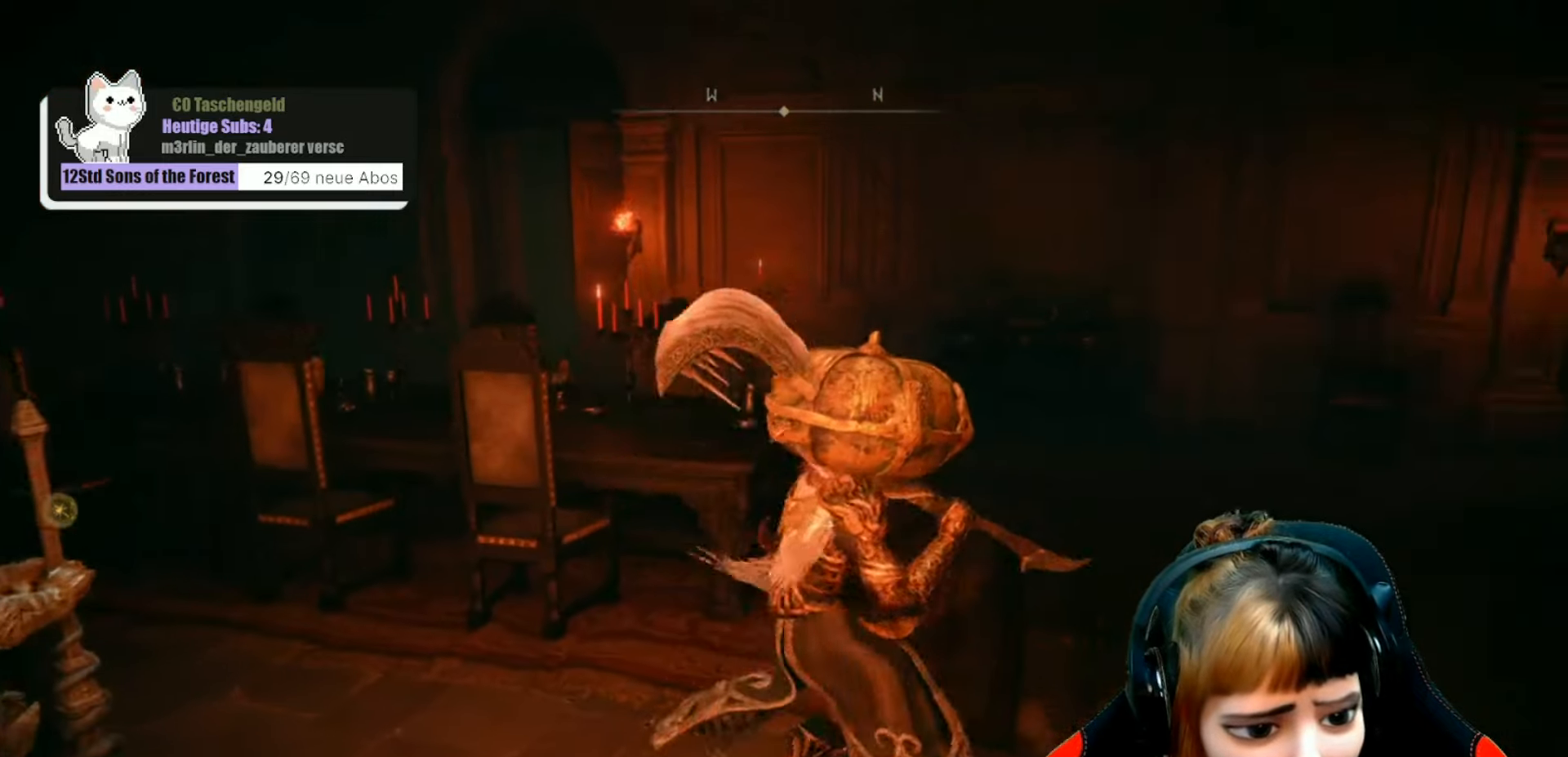
{"buttons": [], "left_stick": "center", "right_stick": "center", "events": []}
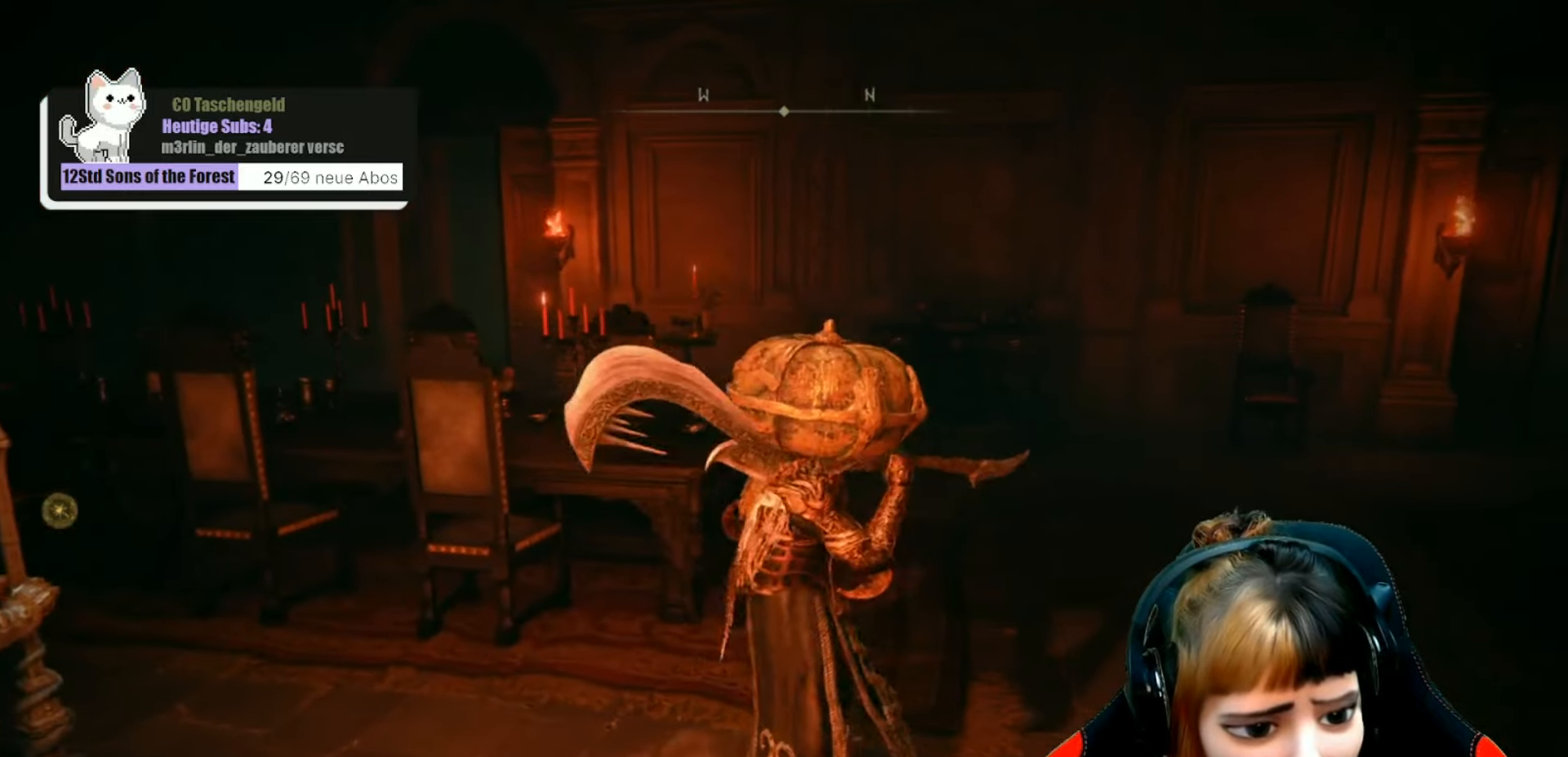
{"buttons": [], "left_stick": "center", "right_stick": "center", "events": []}
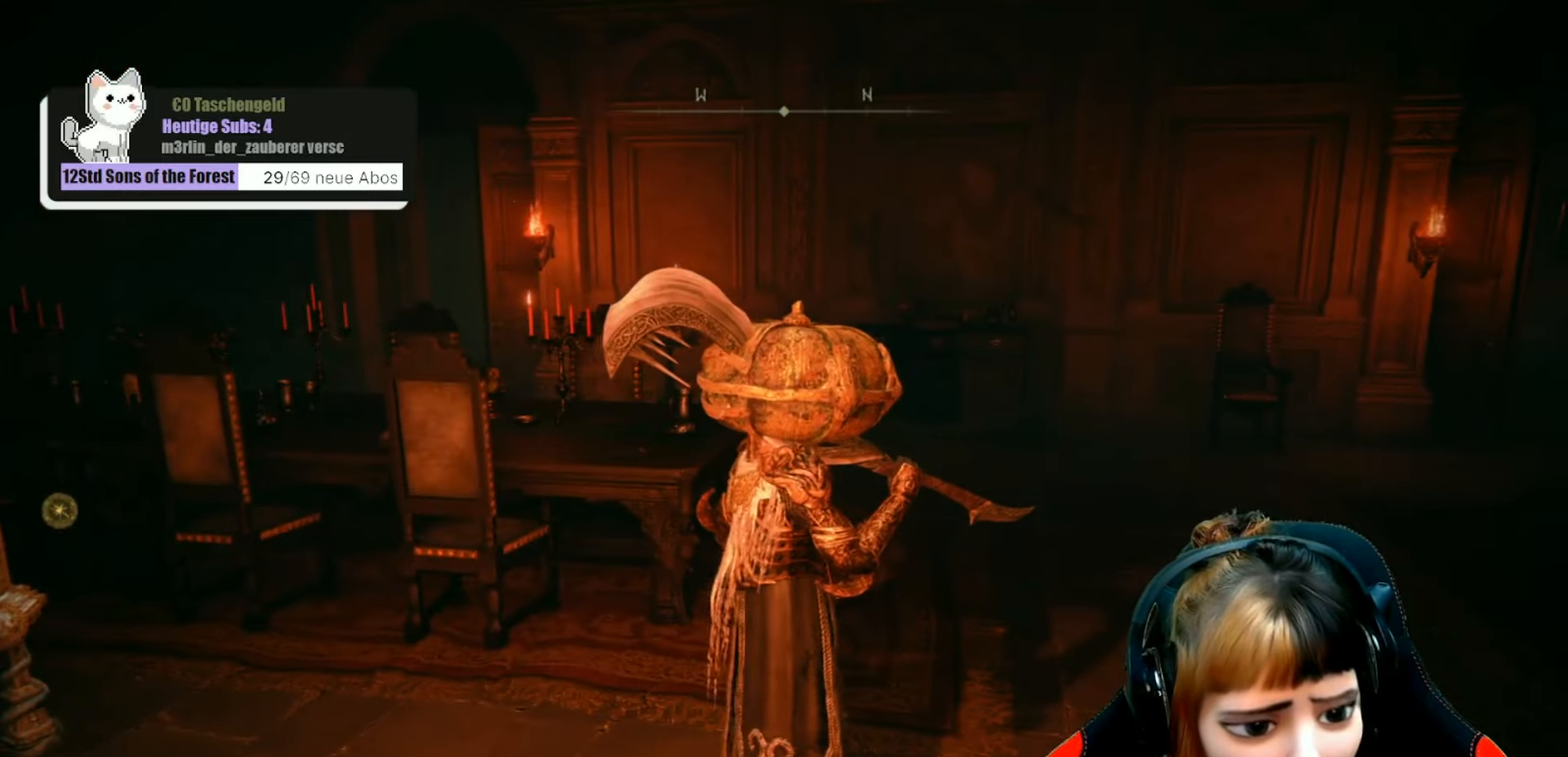
{"buttons": [], "left_stick": "center", "right_stick": "center", "events": []}
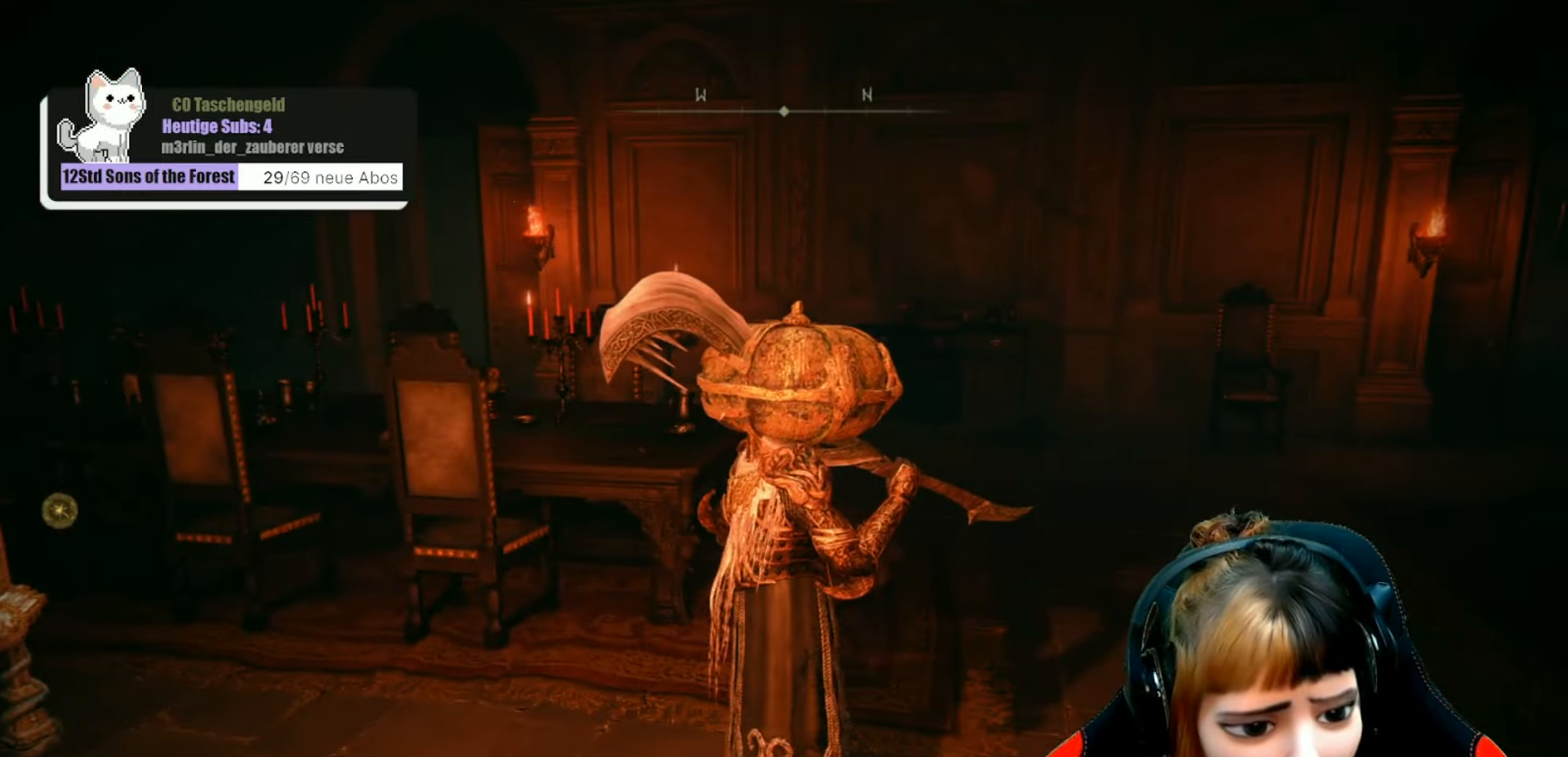
{"buttons": [], "left_stick": "center", "right_stick": "right", "events": [[500, "right_stick", "right"]]}
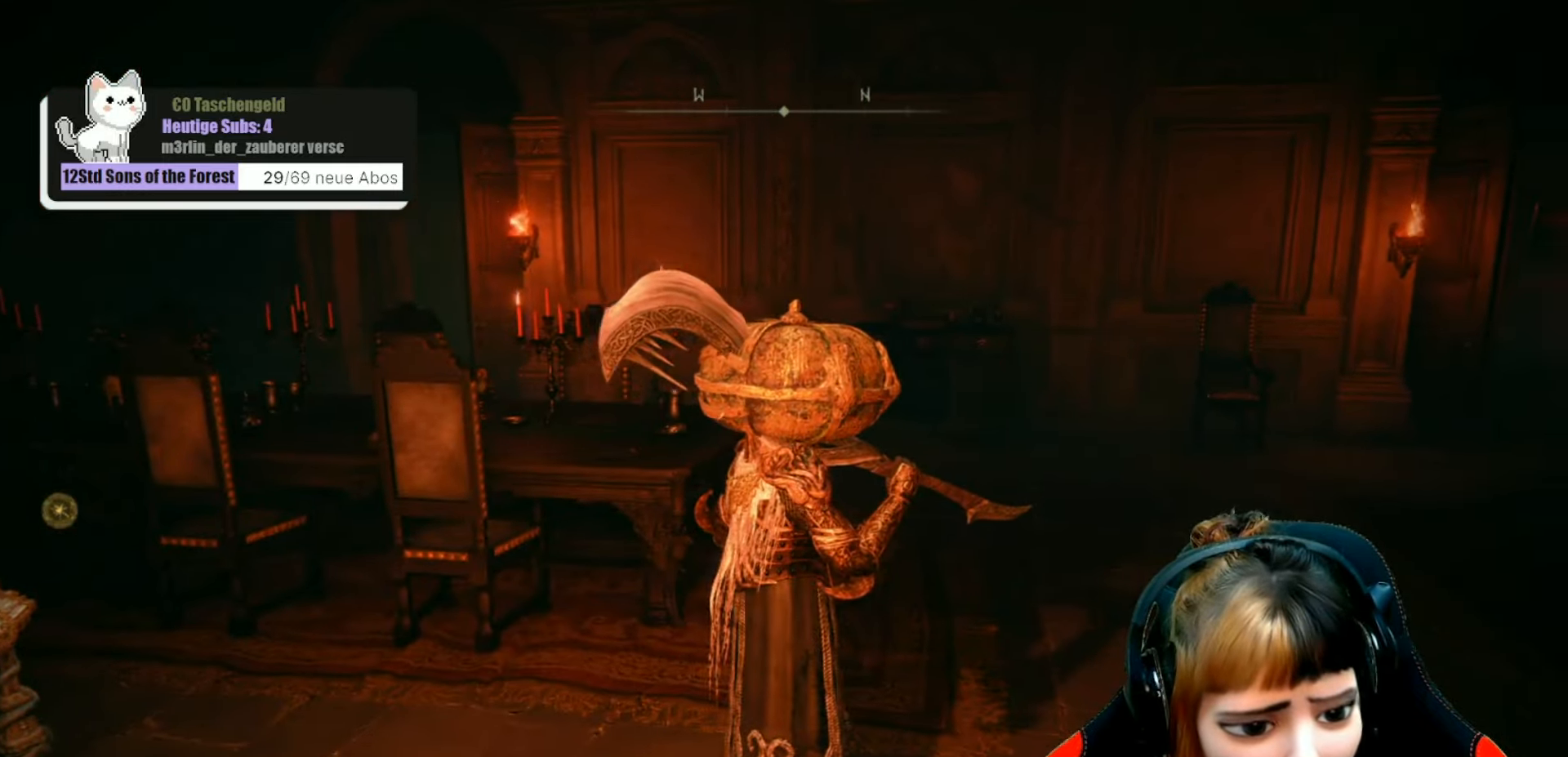
{"buttons": [], "left_stick": "center", "right_stick": "center", "events": [[133, "right_stick", "center"]]}
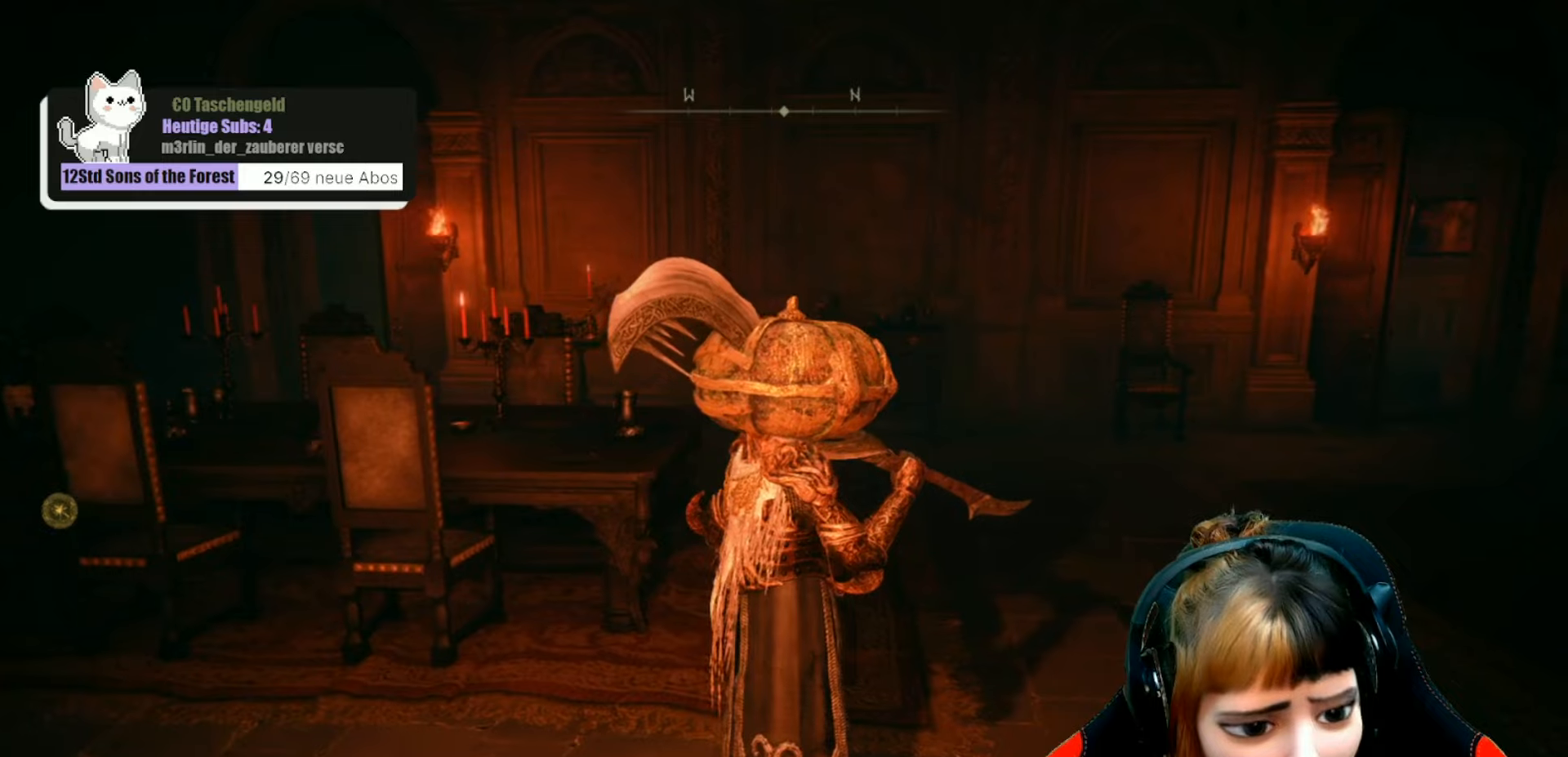
{"buttons": [], "left_stick": "center", "right_stick": "center", "events": []}
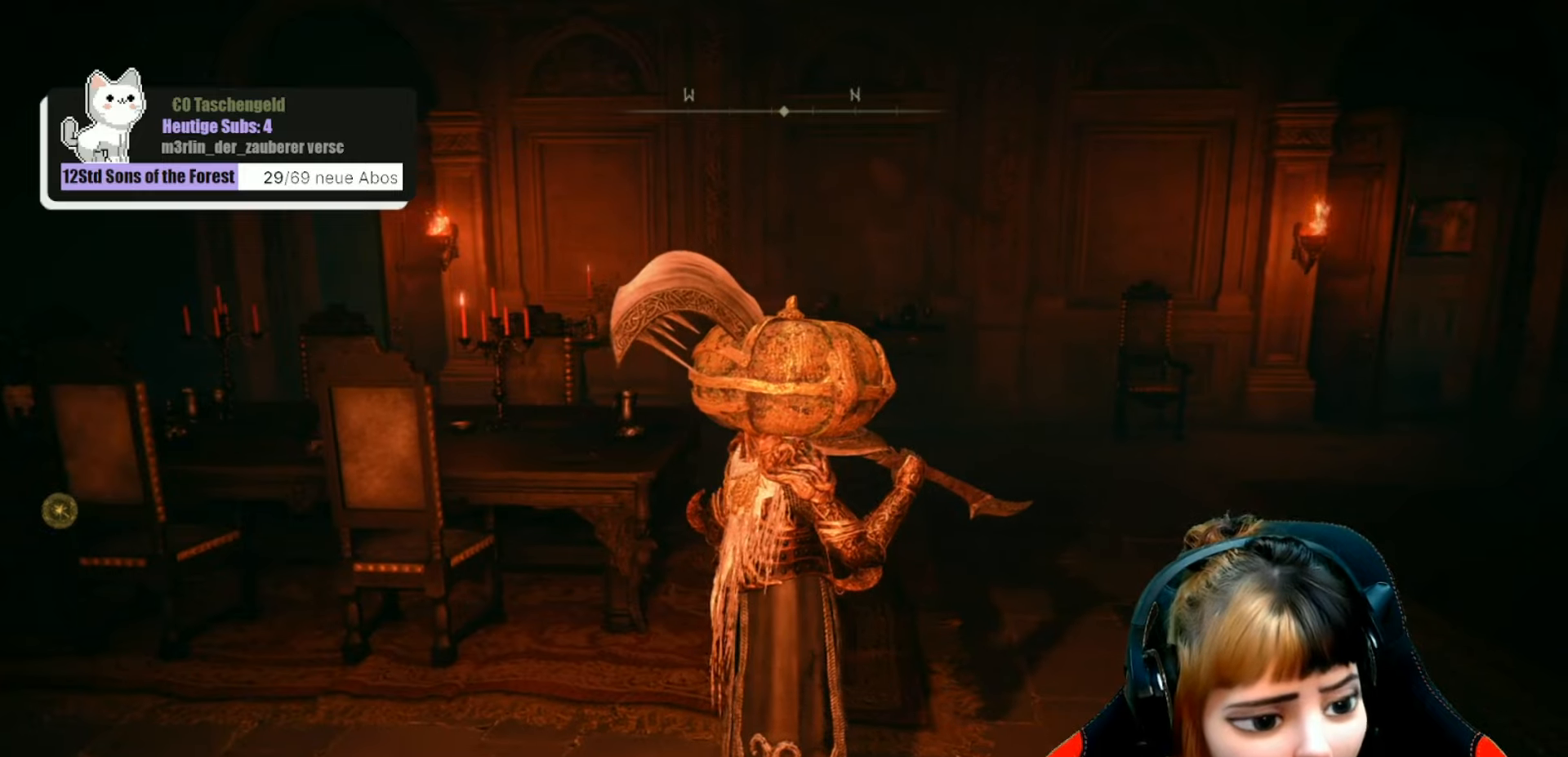
{"buttons": [], "left_stick": "up", "right_stick": "center", "events": [[34, "right_stick", "down-right"], [134, "left_stick", "right"], [200, "left_stick", "up-right"], [267, "right_stick", "center"], [434, "left_stick", "up"]]}
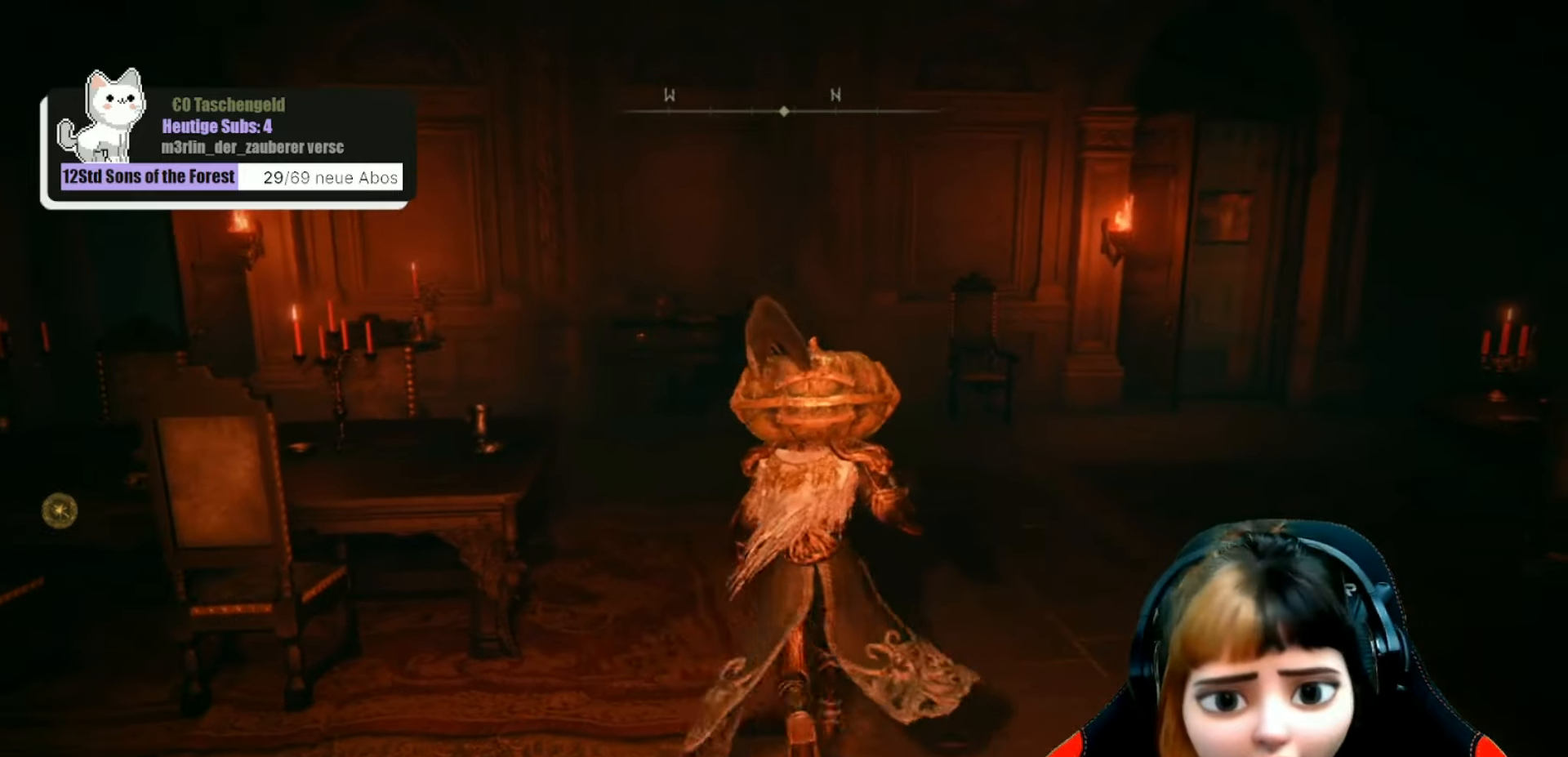
{"buttons": [], "left_stick": "up", "right_stick": "center", "events": [[234, "right_stick", "right"], [434, "right_stick", "center"]]}
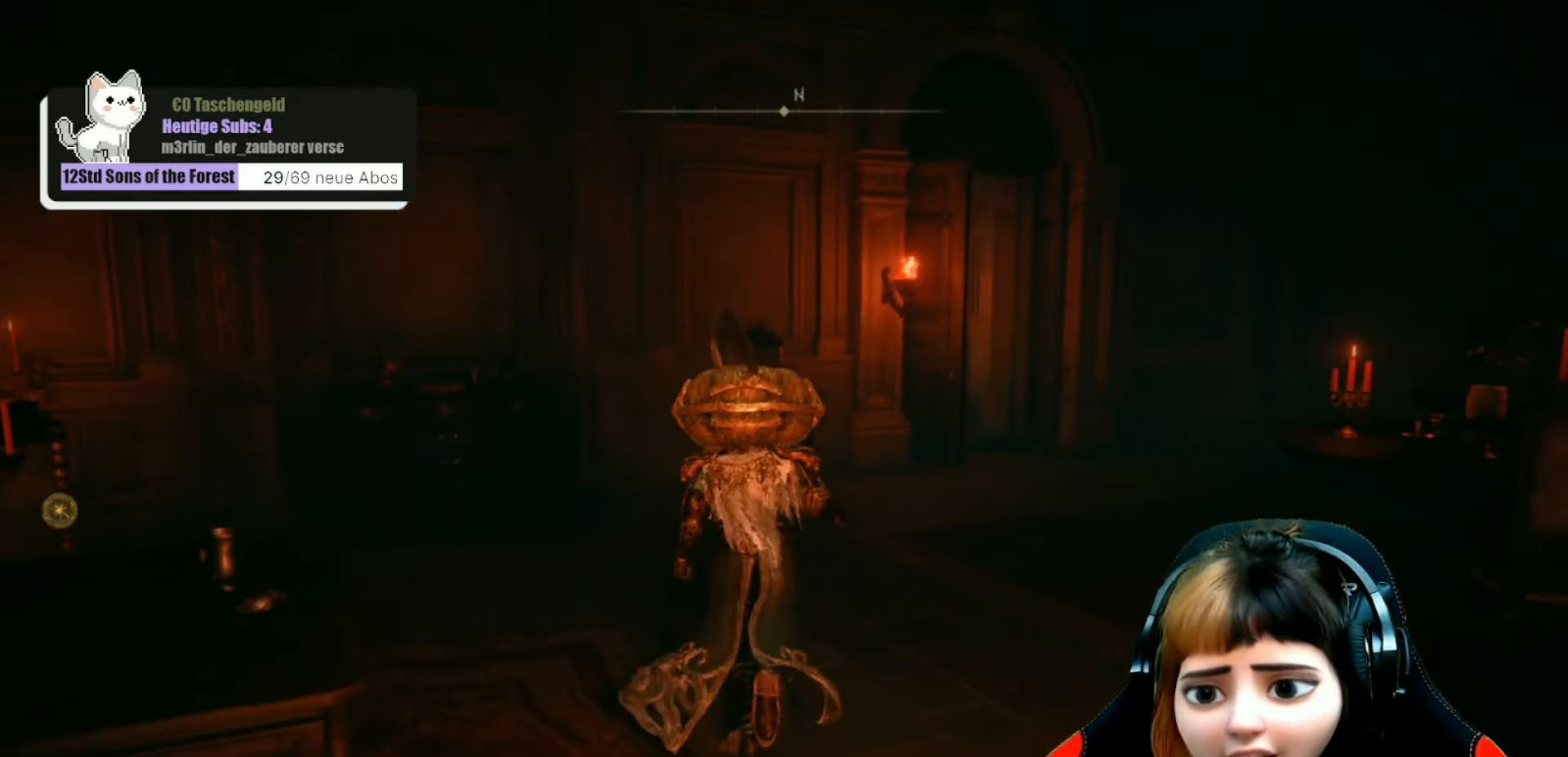
{"buttons": [], "left_stick": "up", "right_stick": "down-right", "events": [[300, "right_stick", "down-right"]]}
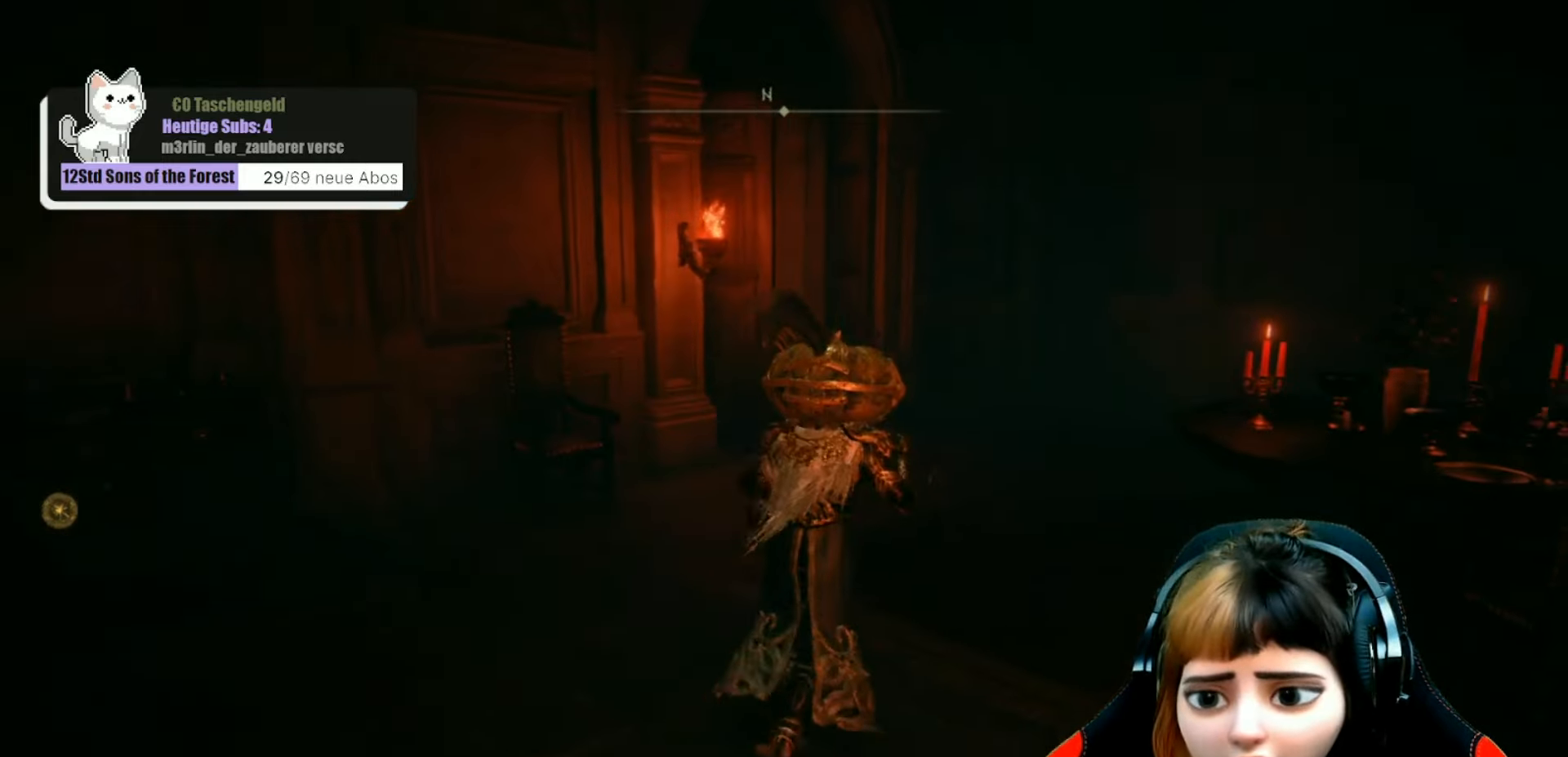
{"buttons": [], "left_stick": "up", "right_stick": "center", "events": [[34, "right_stick", "center"]]}
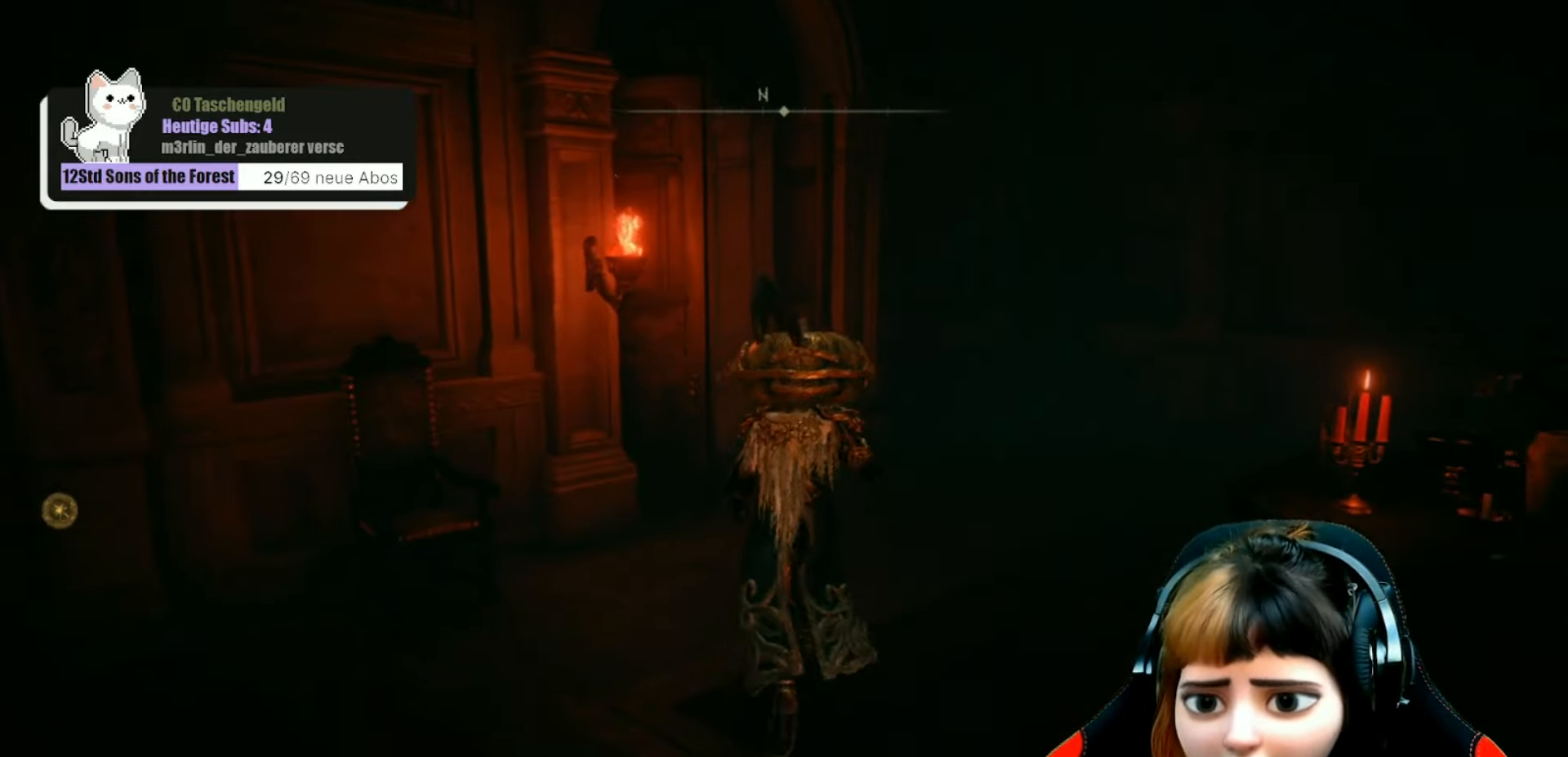
{"buttons": [], "left_stick": "up", "right_stick": "down-left", "events": [[500, "right_stick", "down-left"]]}
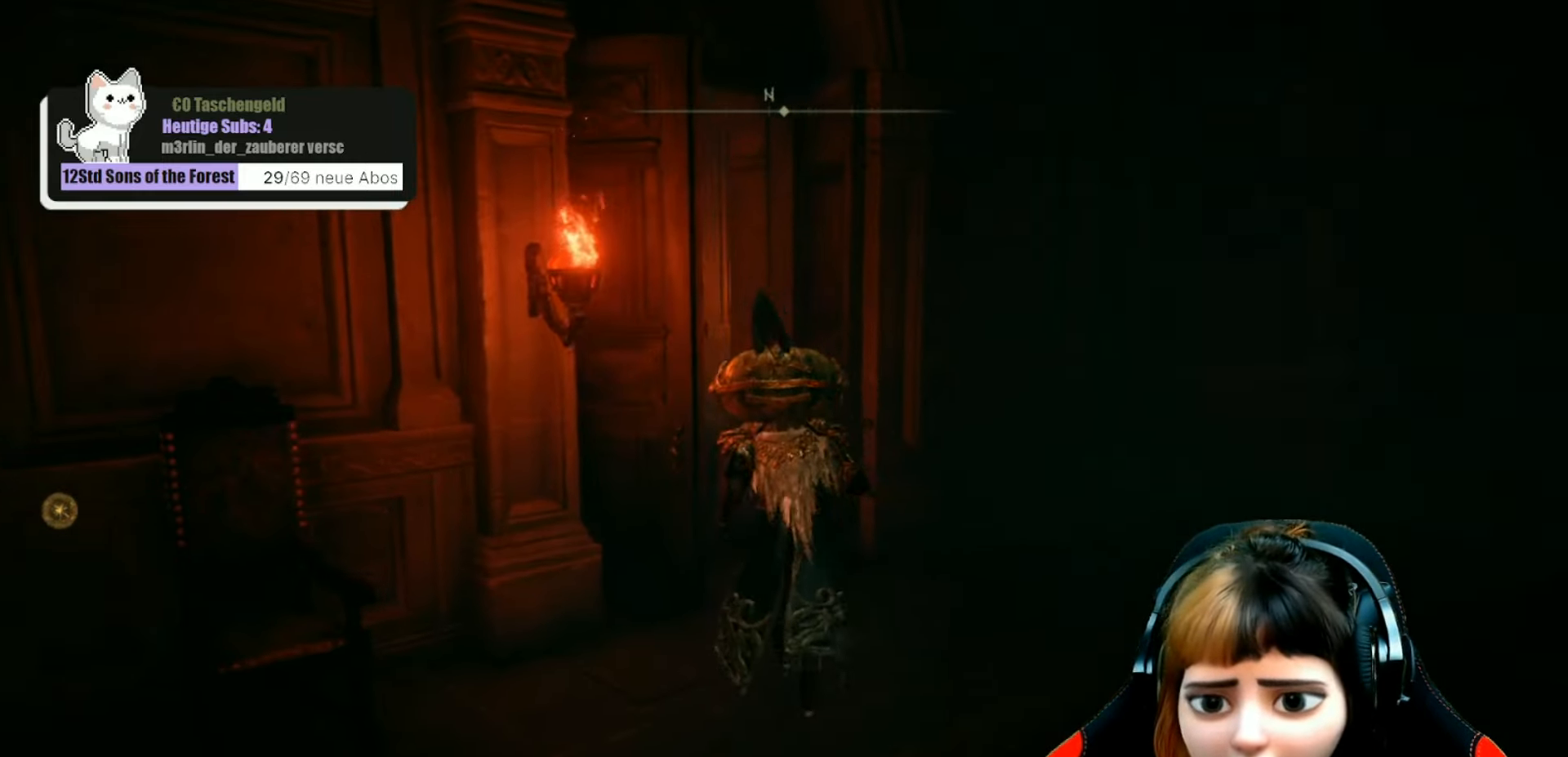
{"buttons": [], "left_stick": "up", "right_stick": "center", "events": [[234, "right_stick", "center"]]}
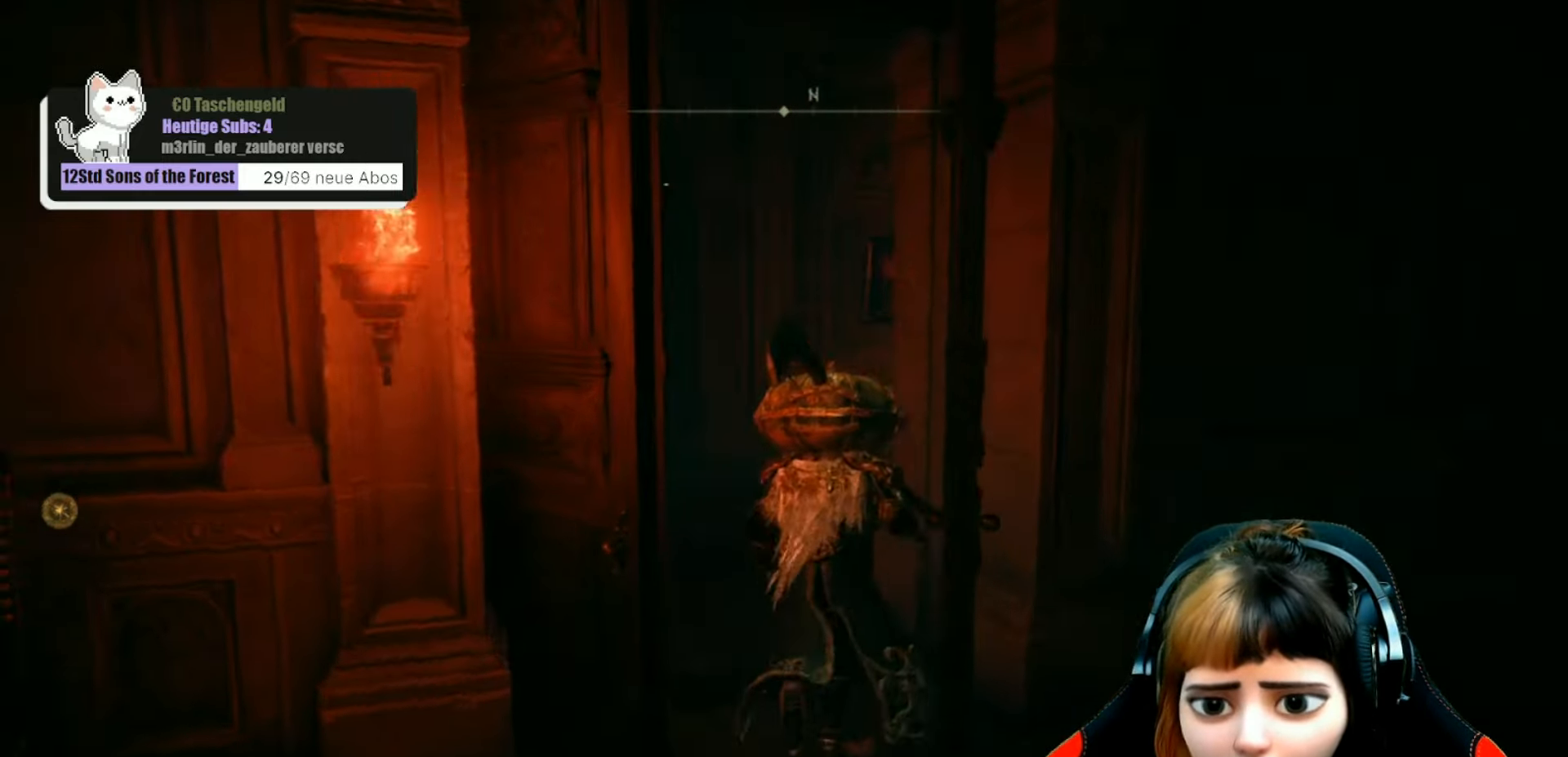
{"buttons": [], "left_stick": "up", "right_stick": "down-right", "events": [[167, "right_stick", "down-right"]]}
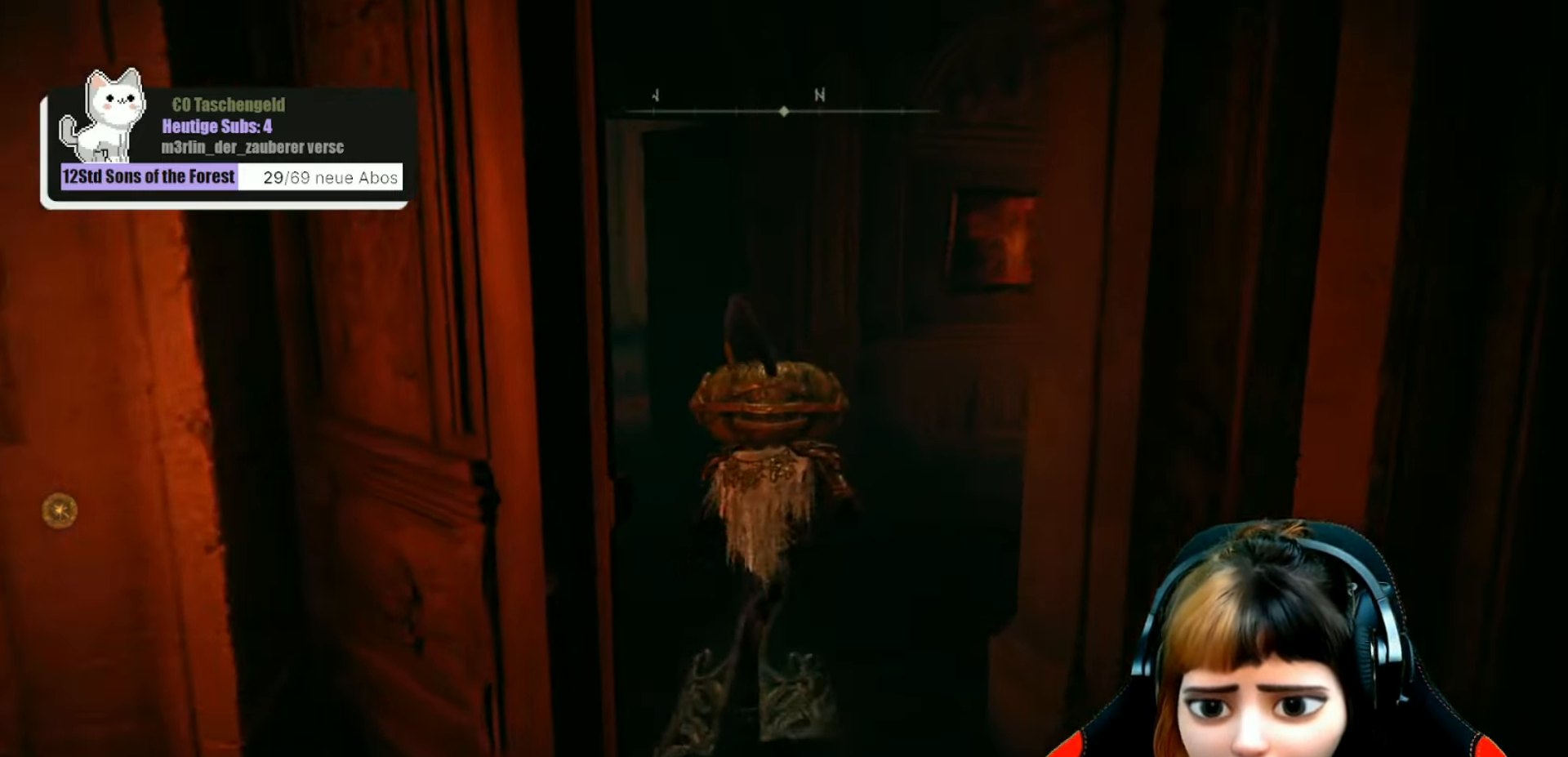
{"buttons": [], "left_stick": "up", "right_stick": "center", "events": [[34, "right_stick", "center"]]}
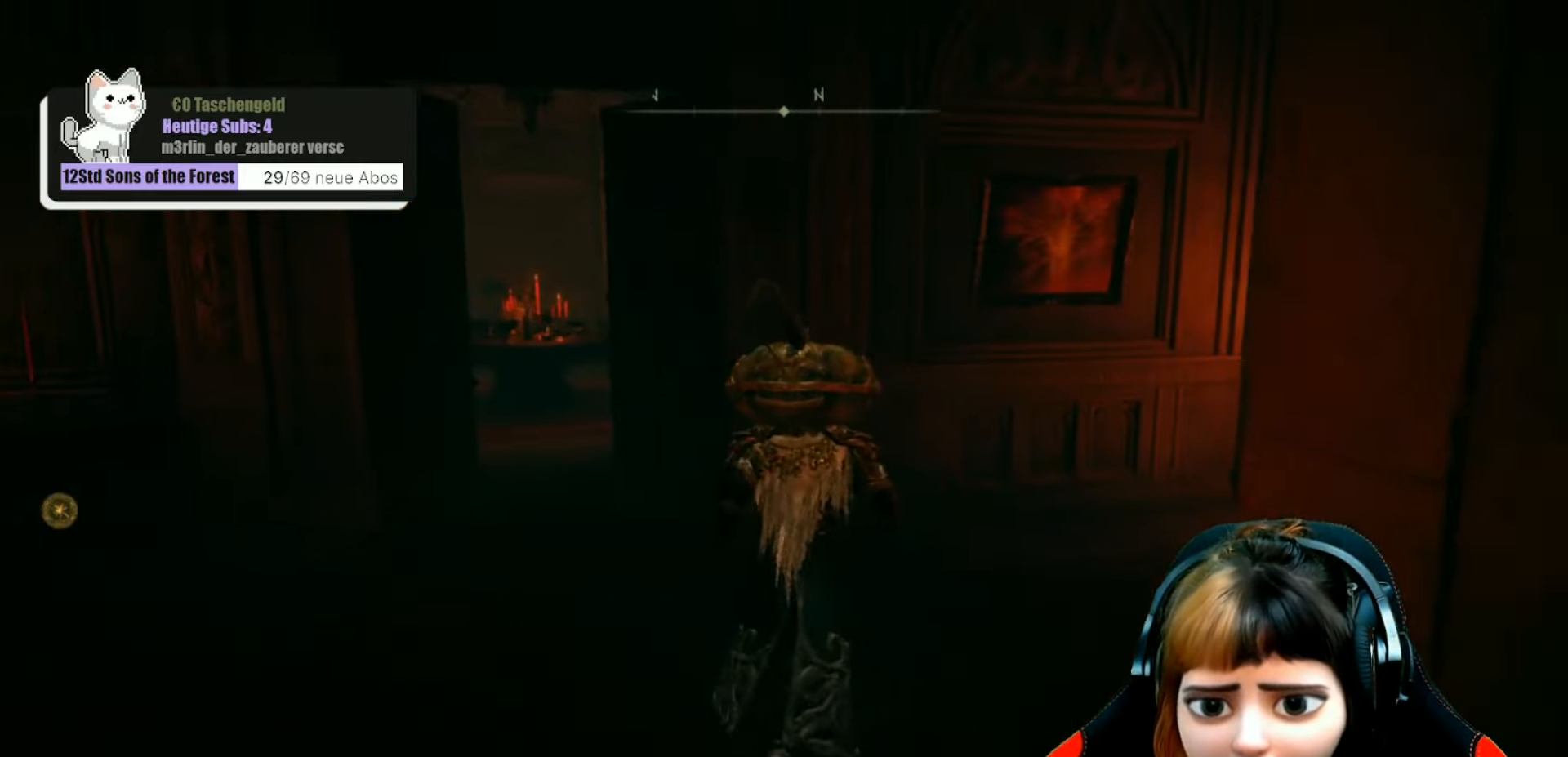
{"buttons": [], "left_stick": "up", "right_stick": "center", "events": [[300, "right_stick", "left"], [466, "right_stick", "center"]]}
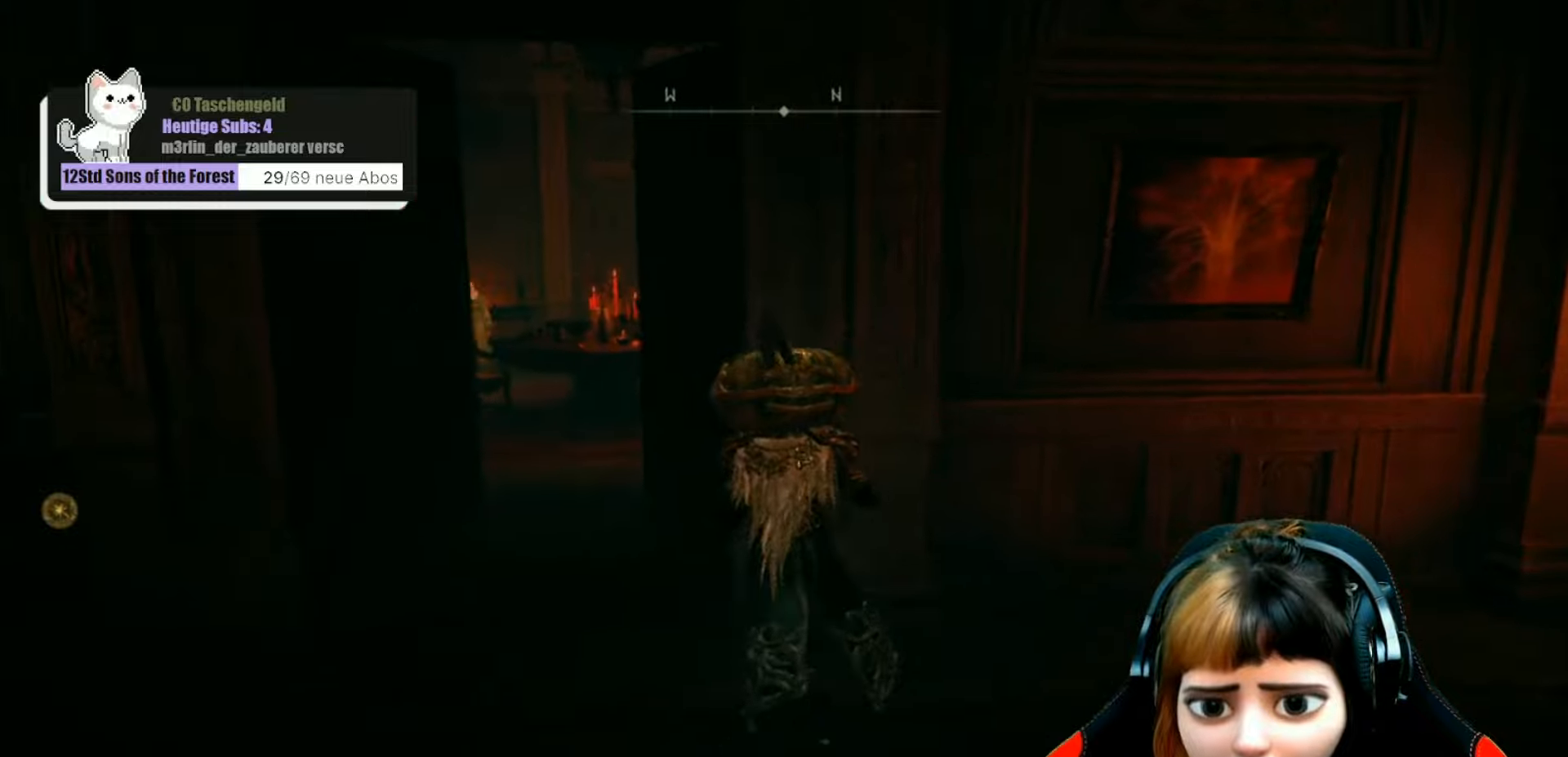
{"buttons": [], "left_stick": "center", "right_stick": "center", "events": [[233, "left_stick", "center"]]}